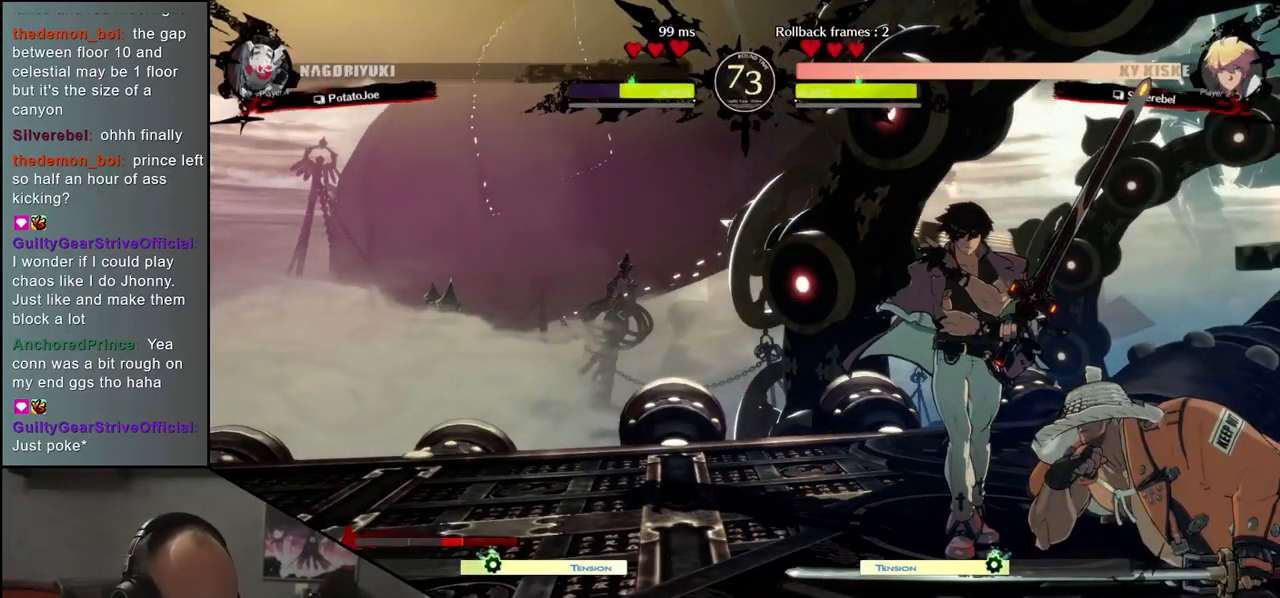
Gameplay with a controller (arcade stick); each line is a JSON object with the inputs held at the frame after it. "events" lists button and stick changes between this image and that frame as [ms after this image, input, new state], when the widget could be followed in between. Not read: L3 R3 other_buttons.
{"buttons": [], "left_stick": "right", "events": []}
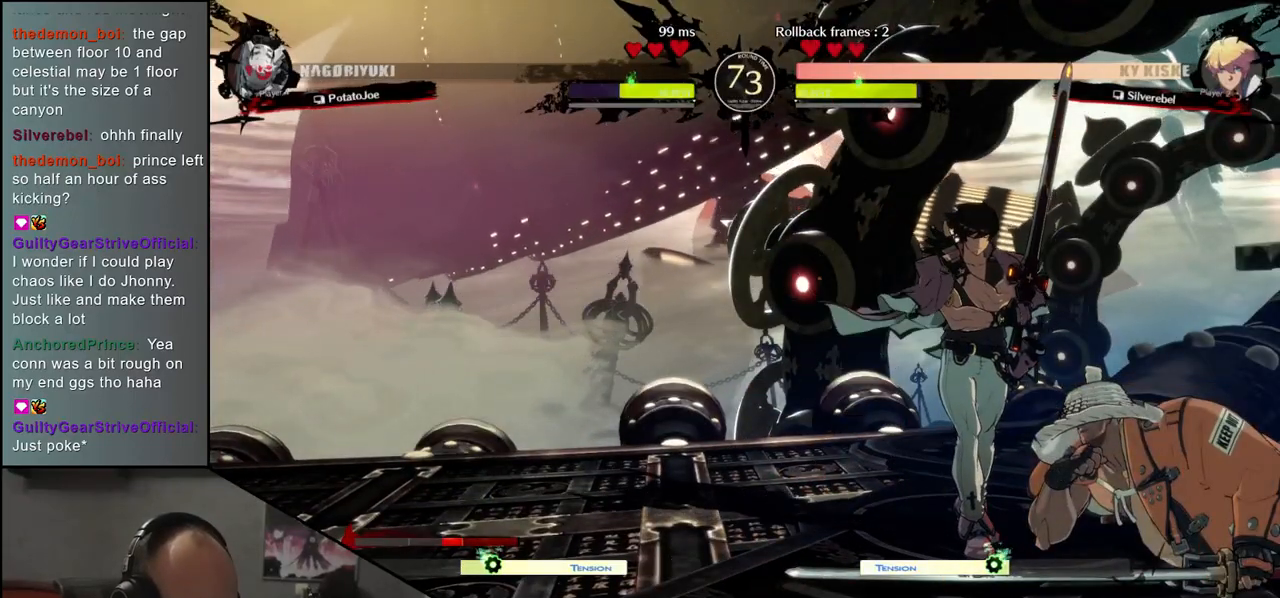
{"buttons": [], "left_stick": "right", "events": []}
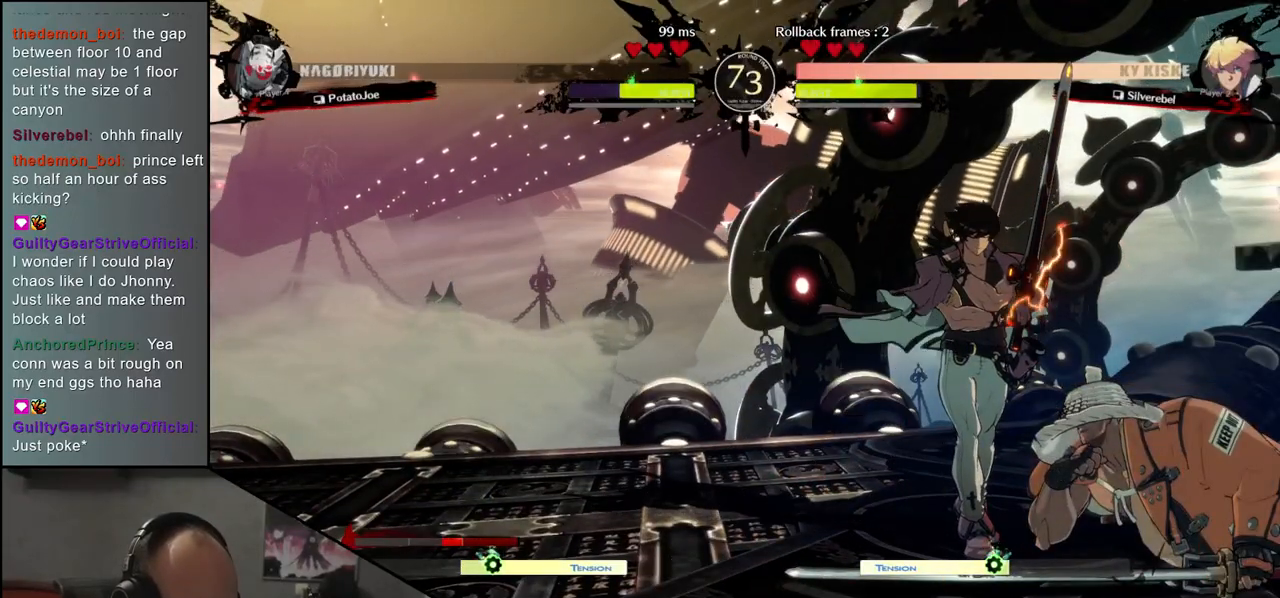
{"buttons": [], "left_stick": "right", "events": []}
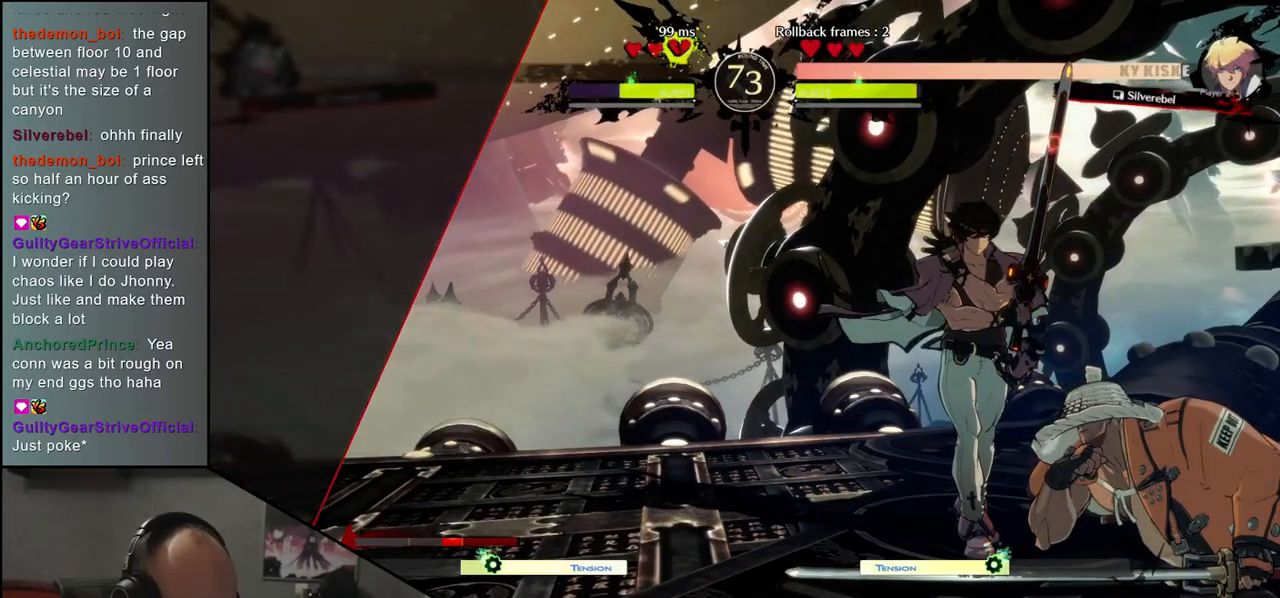
{"buttons": [], "left_stick": "right", "events": []}
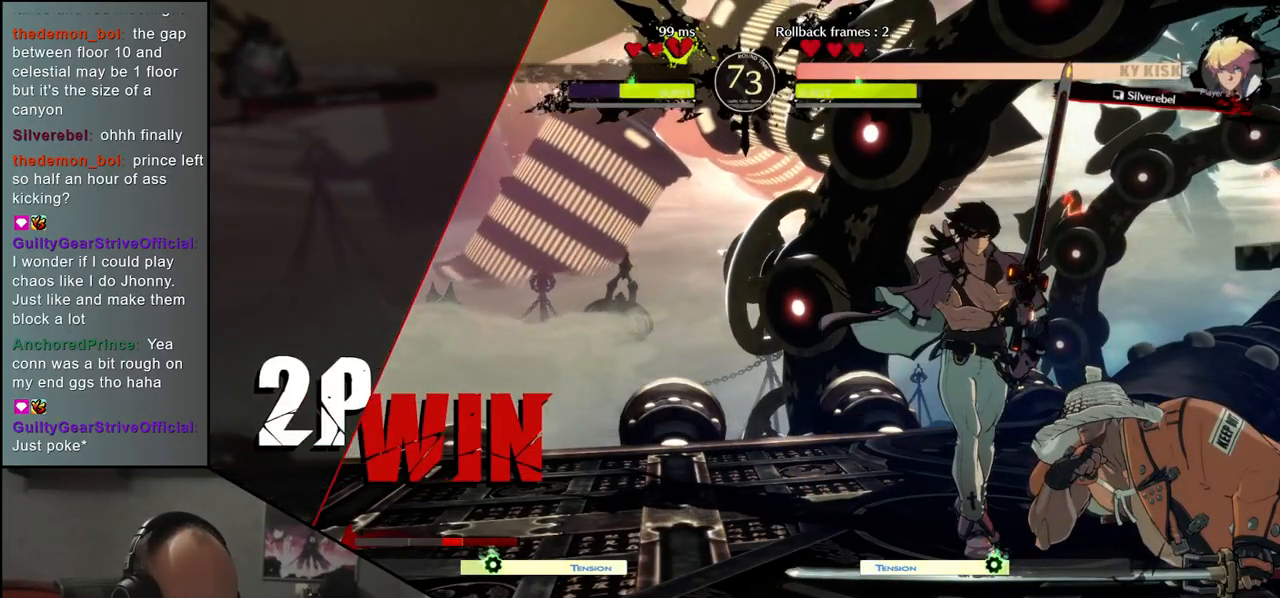
{"buttons": [], "left_stick": "right", "events": []}
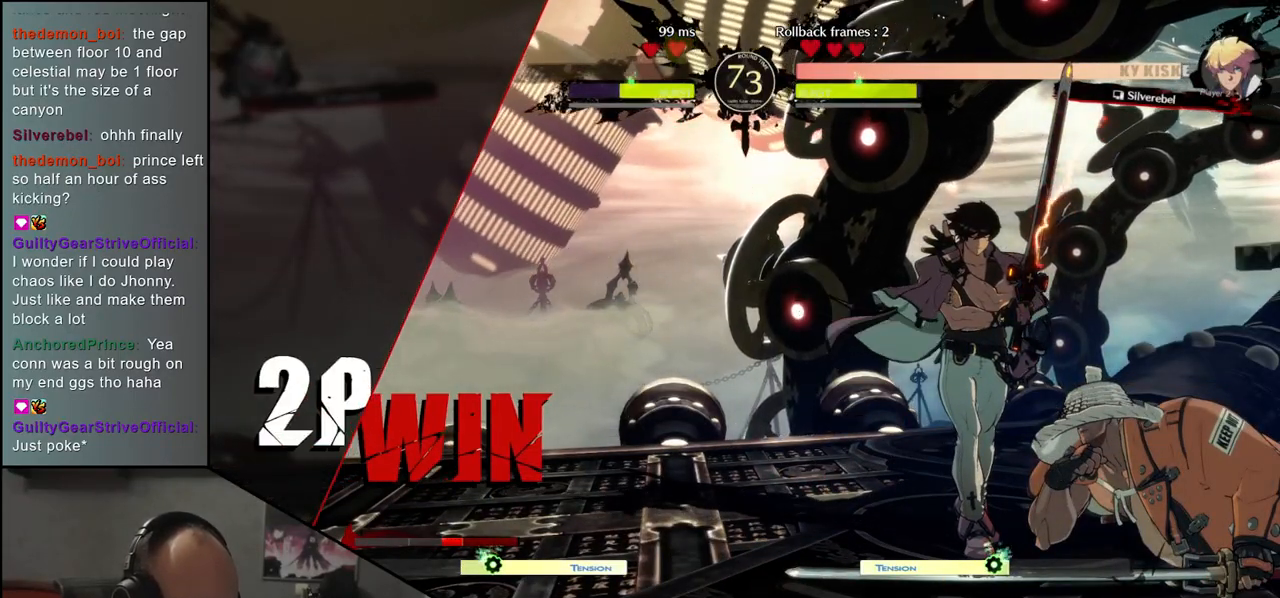
{"buttons": [], "left_stick": "right", "events": []}
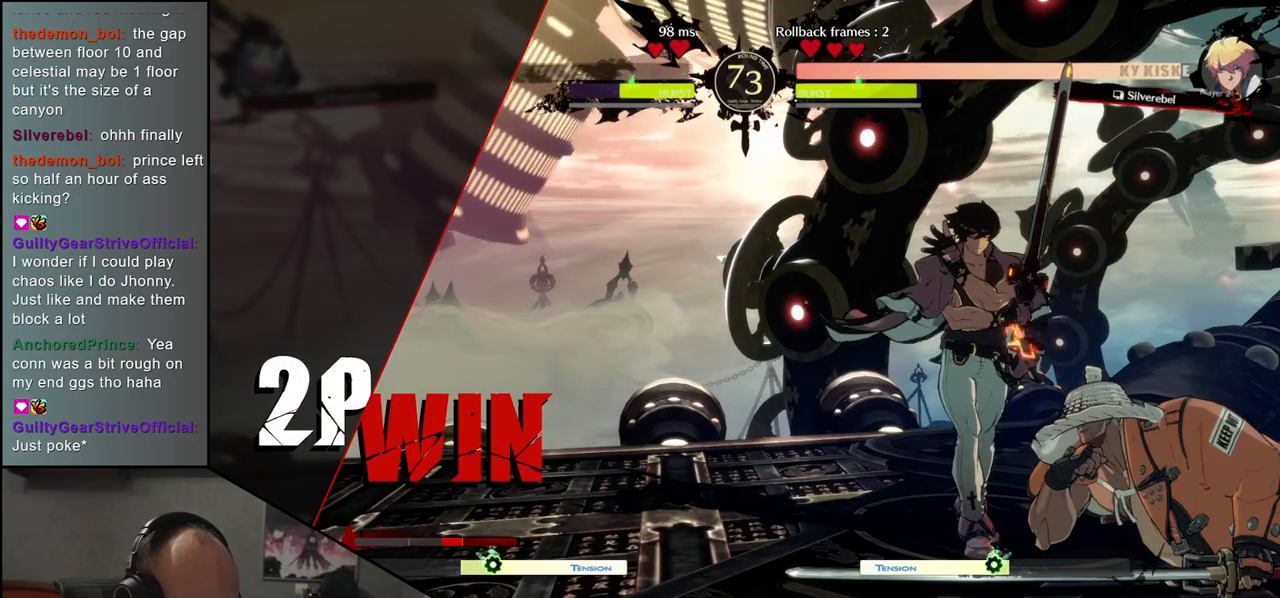
{"buttons": [], "left_stick": "right", "events": []}
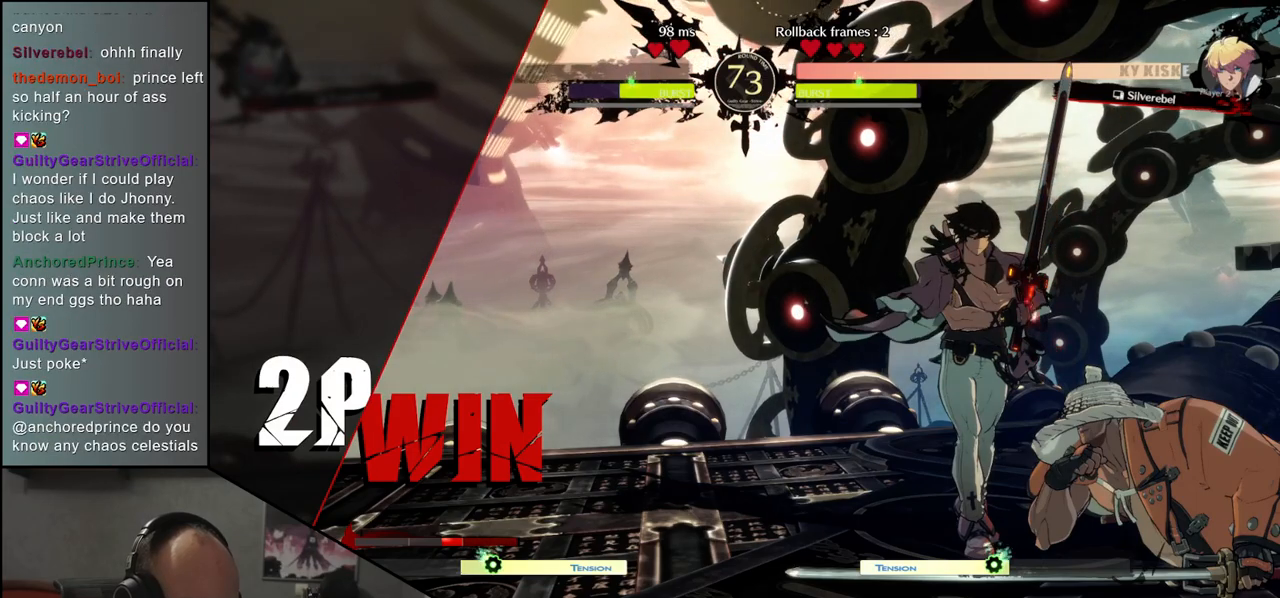
{"buttons": [], "left_stick": "right", "events": []}
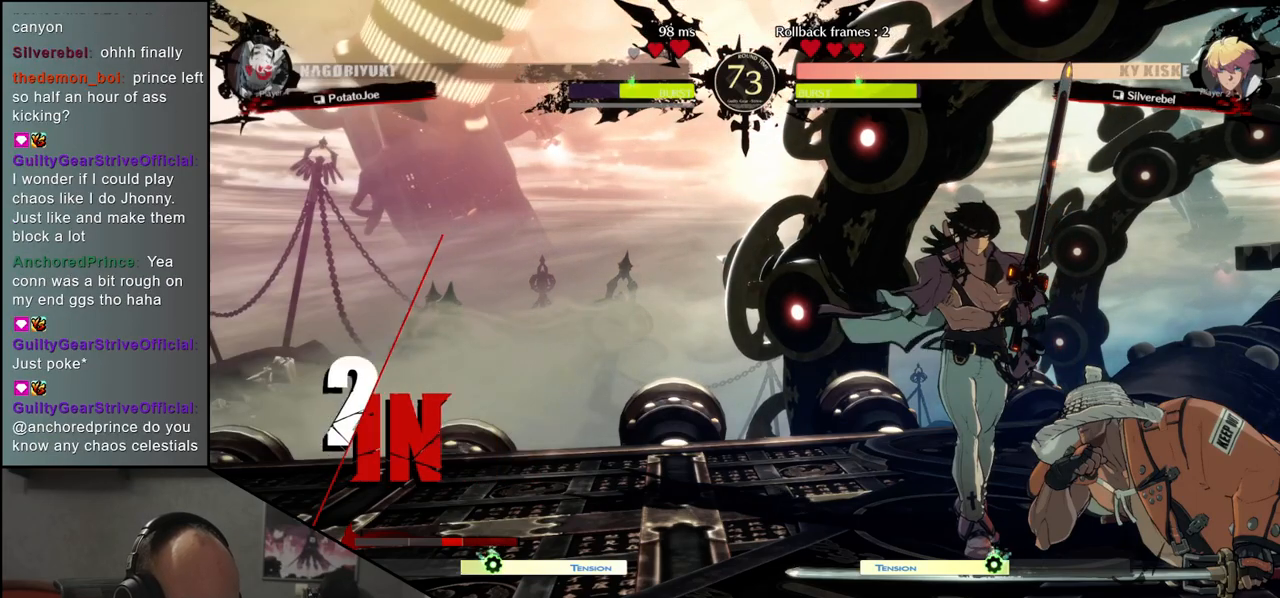
{"buttons": [], "left_stick": "right", "events": []}
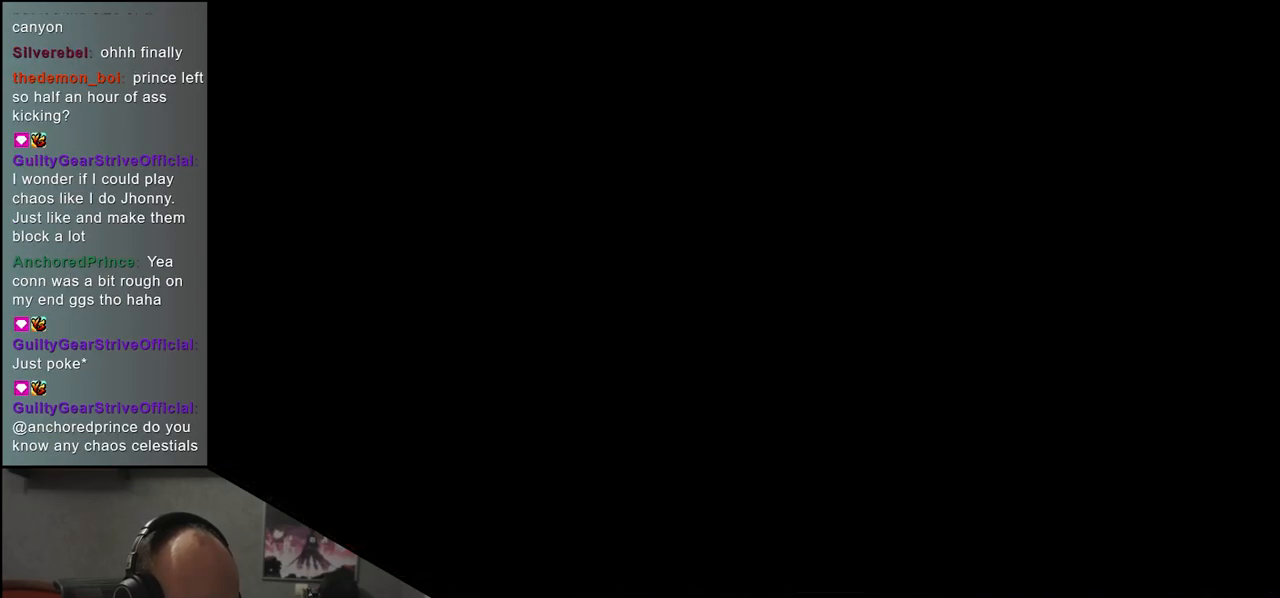
{"buttons": [], "left_stick": "right", "events": []}
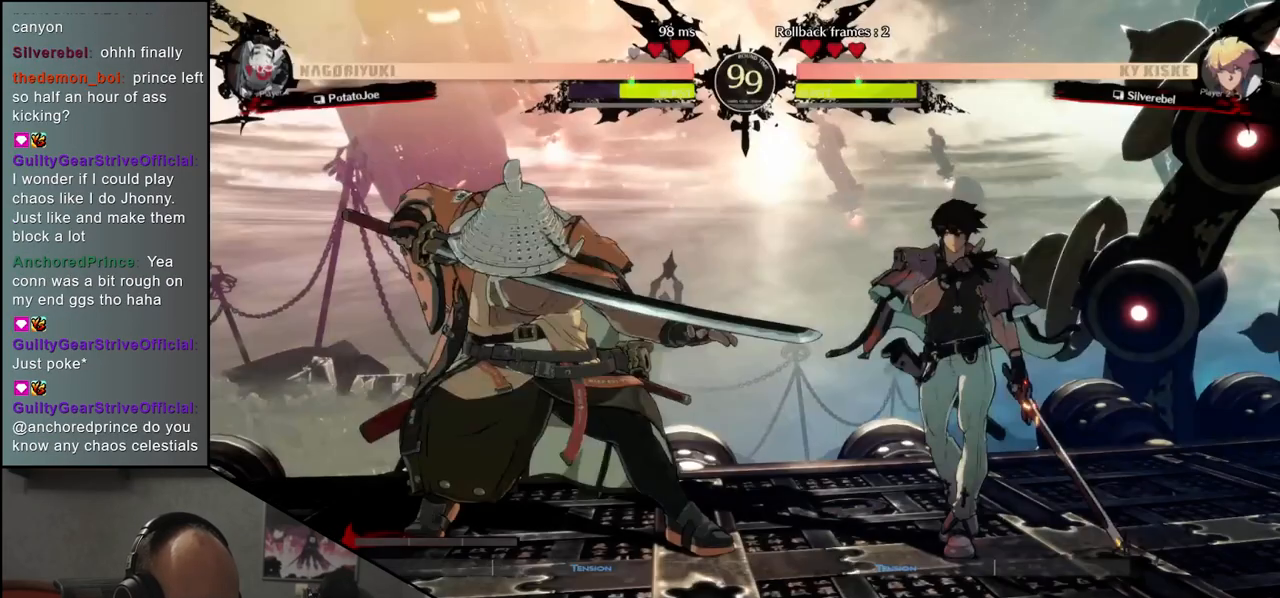
{"buttons": [], "left_stick": "down-right", "events": [[167, "left_stick", "down-right"]]}
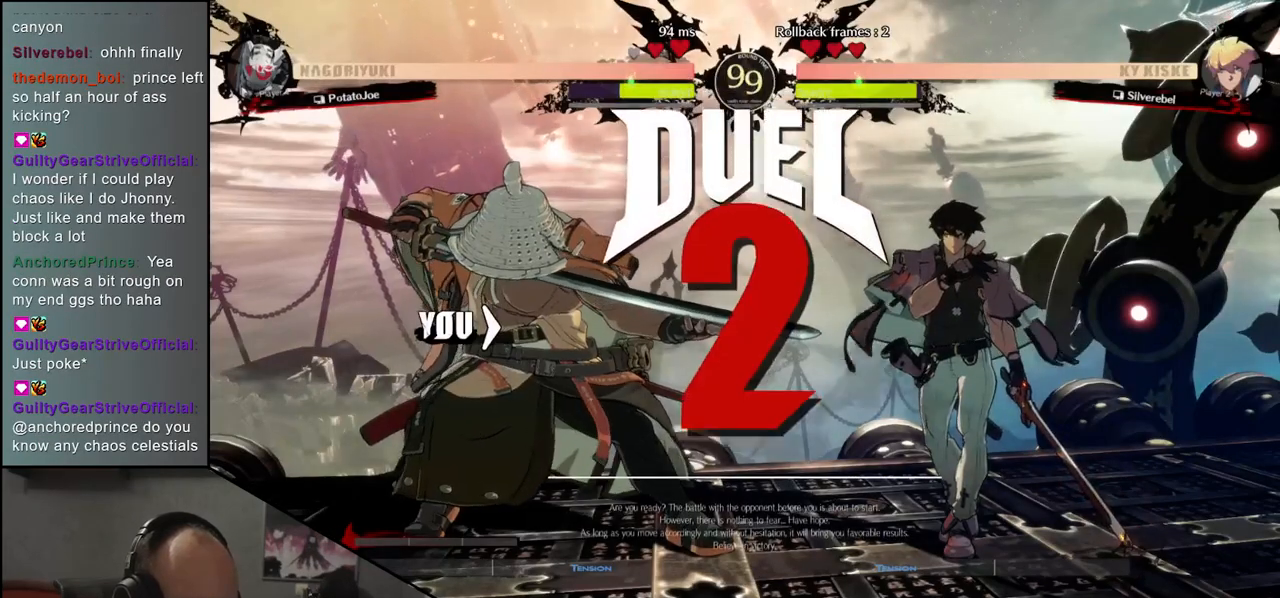
{"buttons": [], "left_stick": "down-left", "events": [[450, "left_stick", "down-left"]]}
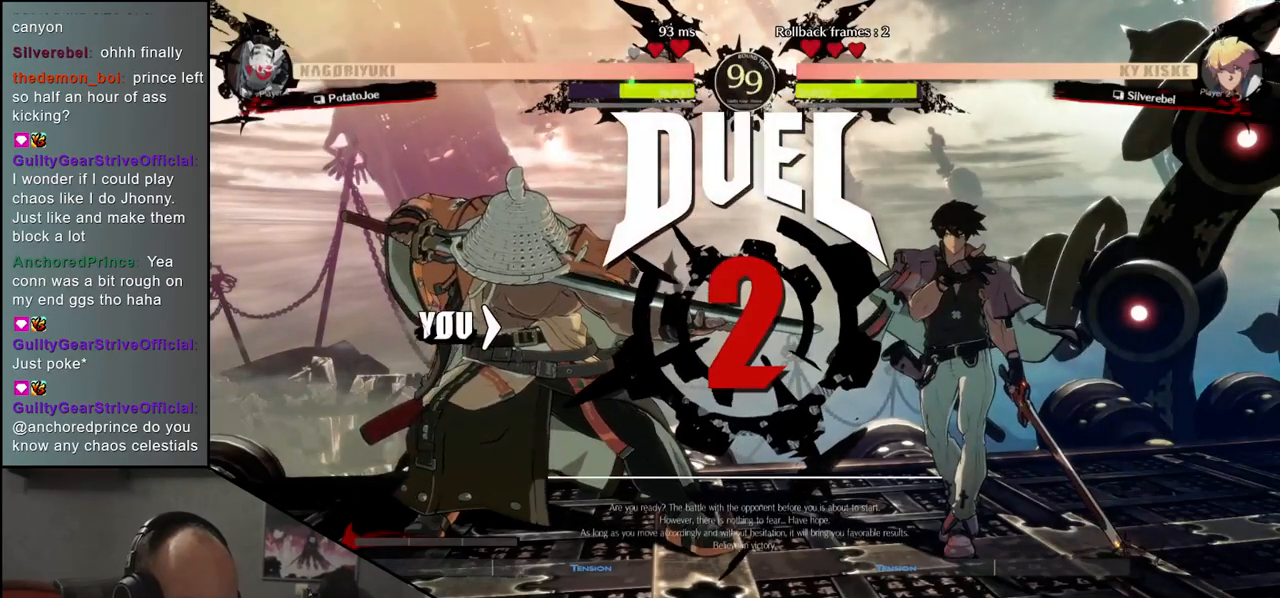
{"buttons": [], "left_stick": "left", "events": [[17, "left_stick", "left"], [133, "left_stick", "up-left"], [350, "left_stick", "left"]]}
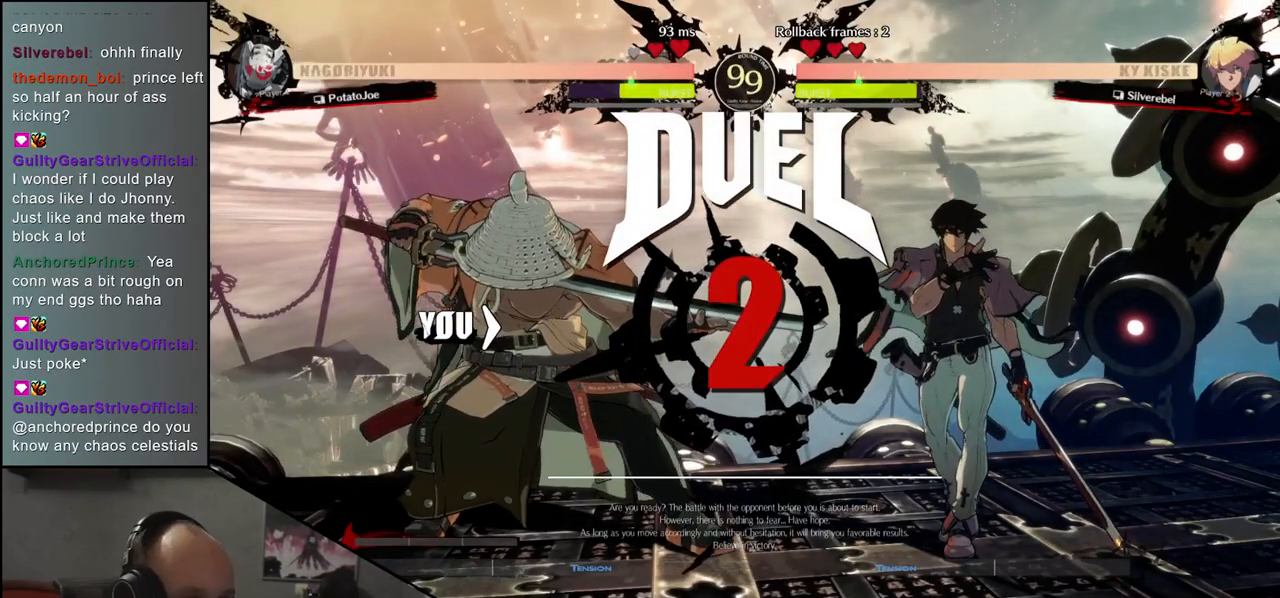
{"buttons": [], "left_stick": "right", "events": [[183, "left_stick", "right"]]}
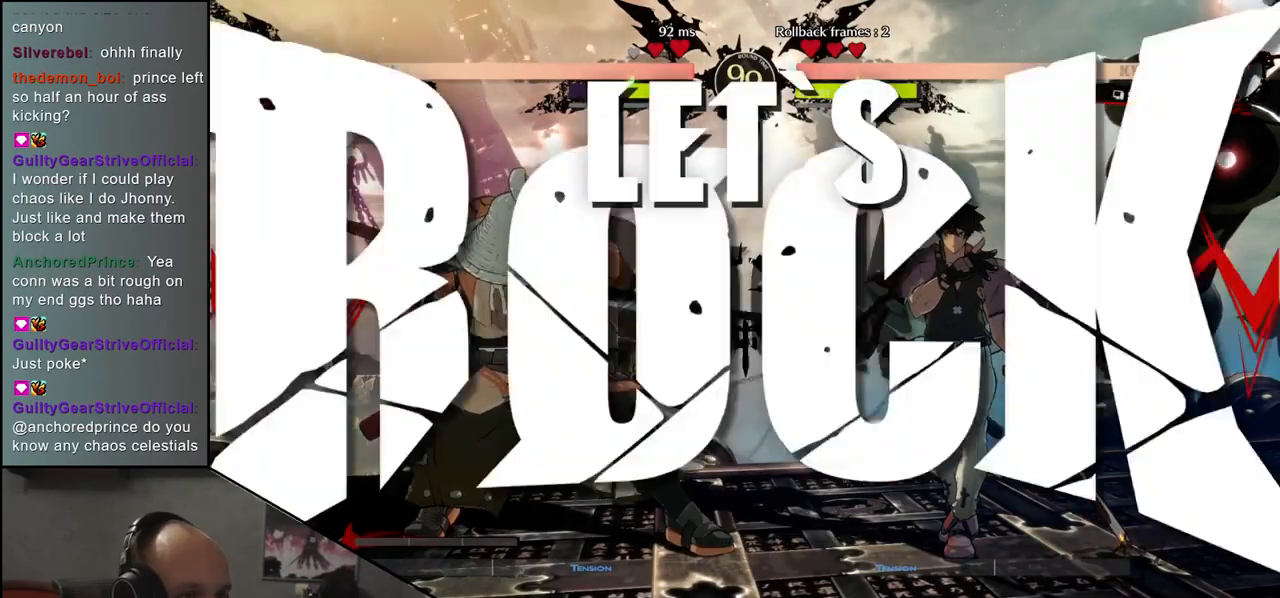
{"buttons": [], "left_stick": "left", "events": [[283, "left_stick", "left"]]}
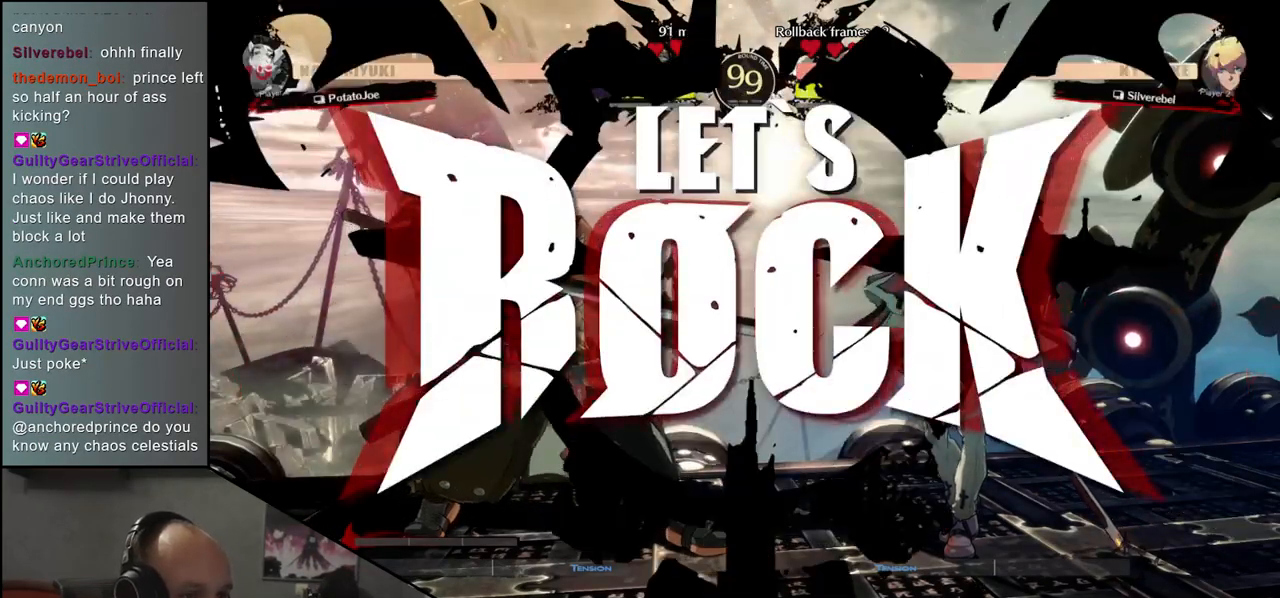
{"buttons": ["L1"], "left_stick": "right", "events": [[117, "left_stick", "down"], [167, "left_stick", "right"], [183, "L1", "down"]]}
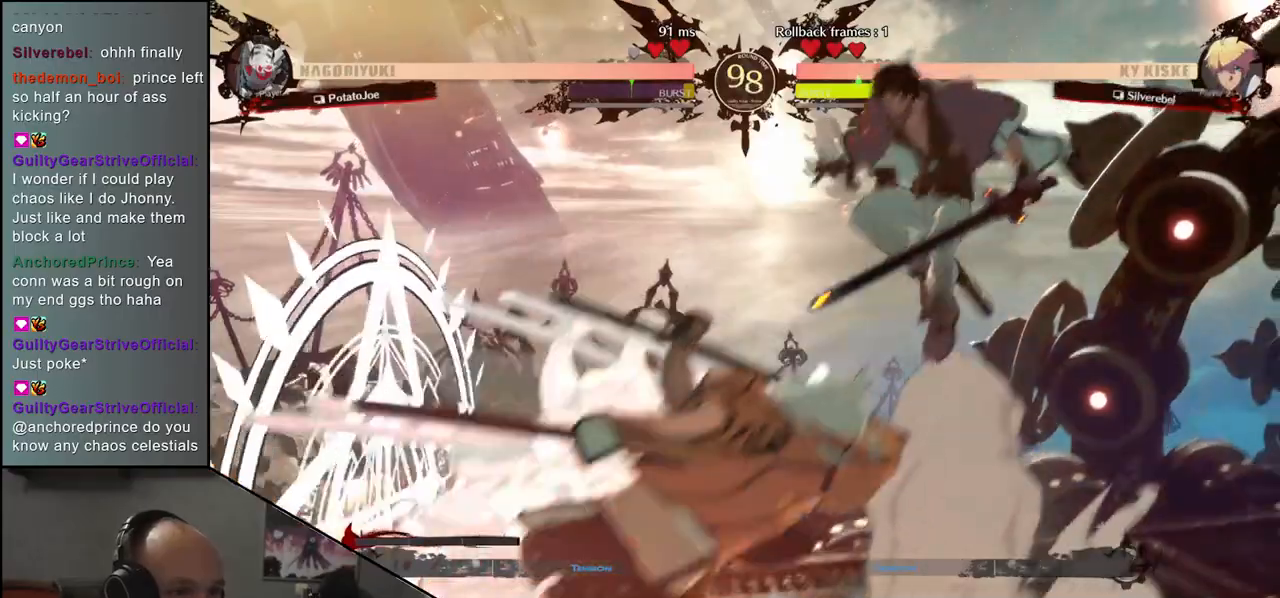
{"buttons": [], "left_stick": "center", "events": [[83, "L1", "up"], [167, "left_stick", "center"], [300, "left_stick", "left"], [417, "left_stick", "center"]]}
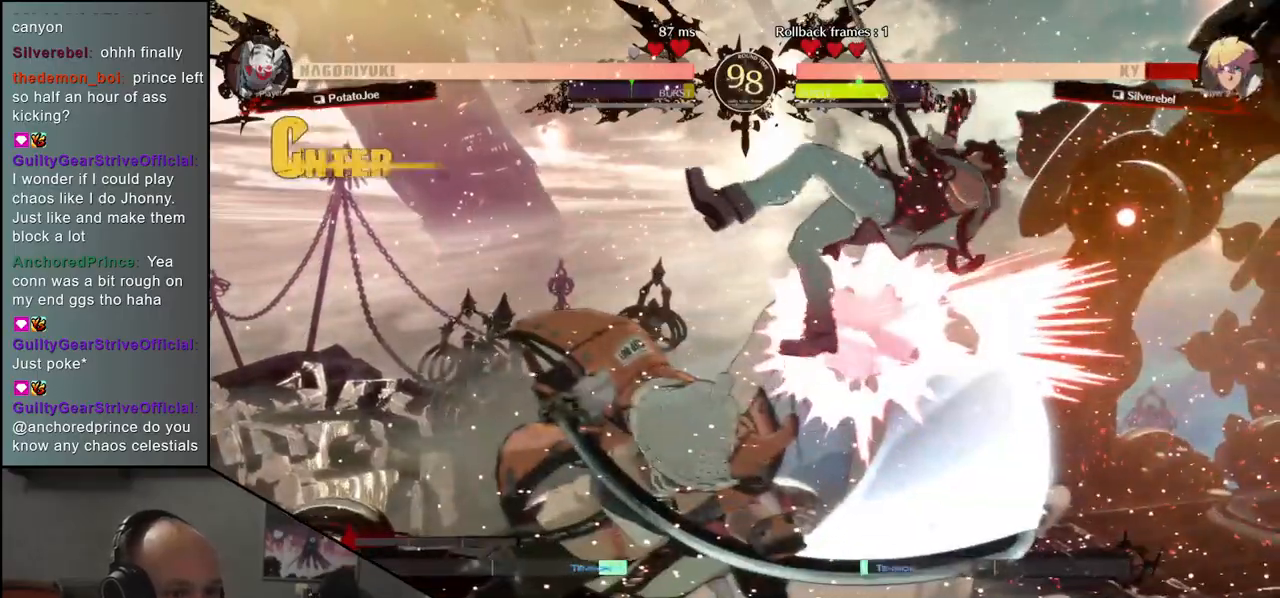
{"buttons": [], "left_stick": "center", "events": [[167, "left_stick", "right"], [250, "left_stick", "center"]]}
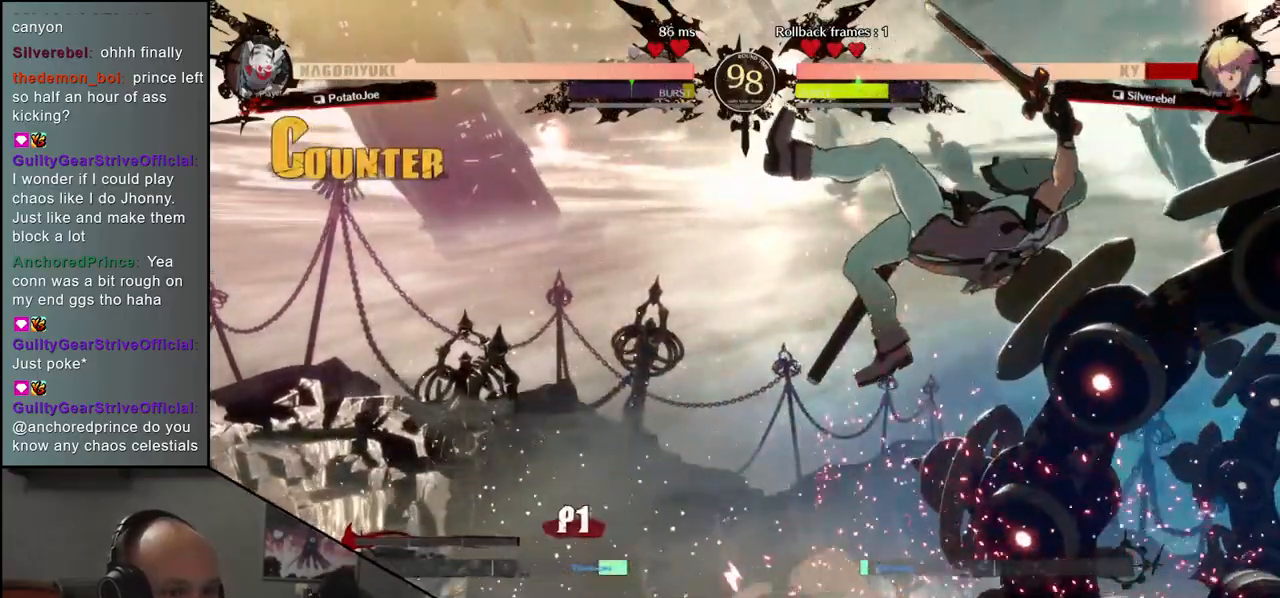
{"buttons": [], "left_stick": "center", "events": [[100, "TRIANGLE", "down"], [183, "TRIANGLE", "up"], [350, "TRIANGLE", "down"], [450, "TRIANGLE", "up"]]}
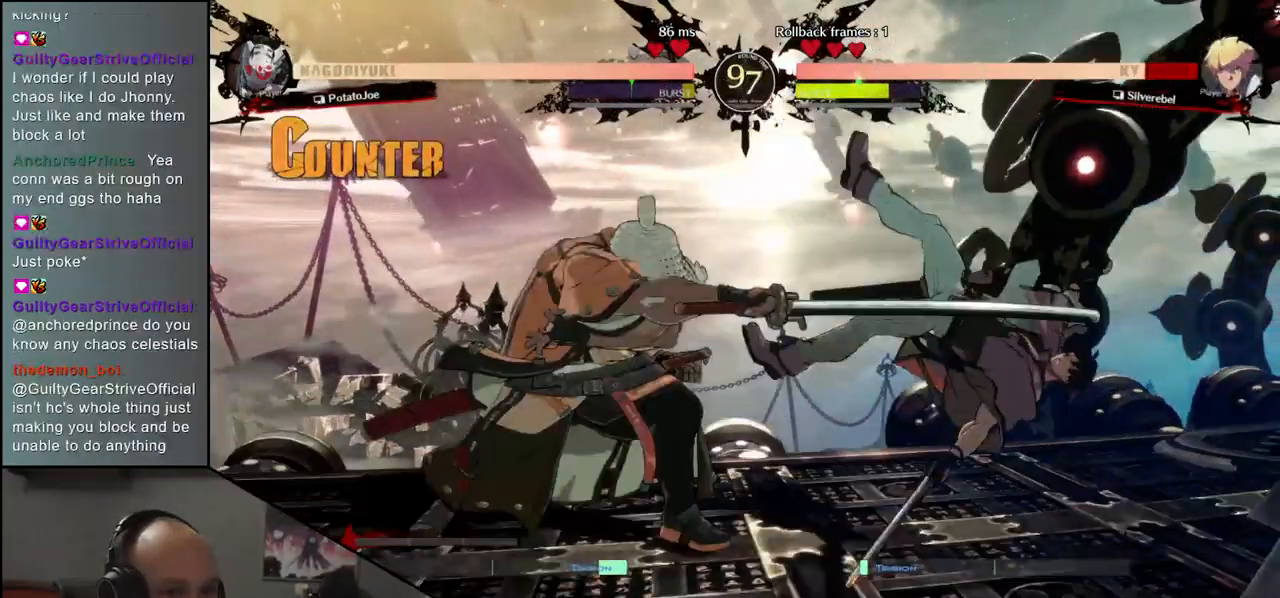
{"buttons": [], "left_stick": "center", "events": [[33, "TRIANGLE", "down"], [100, "TRIANGLE", "up"], [200, "TRIANGLE", "down"], [283, "TRIANGLE", "up"]]}
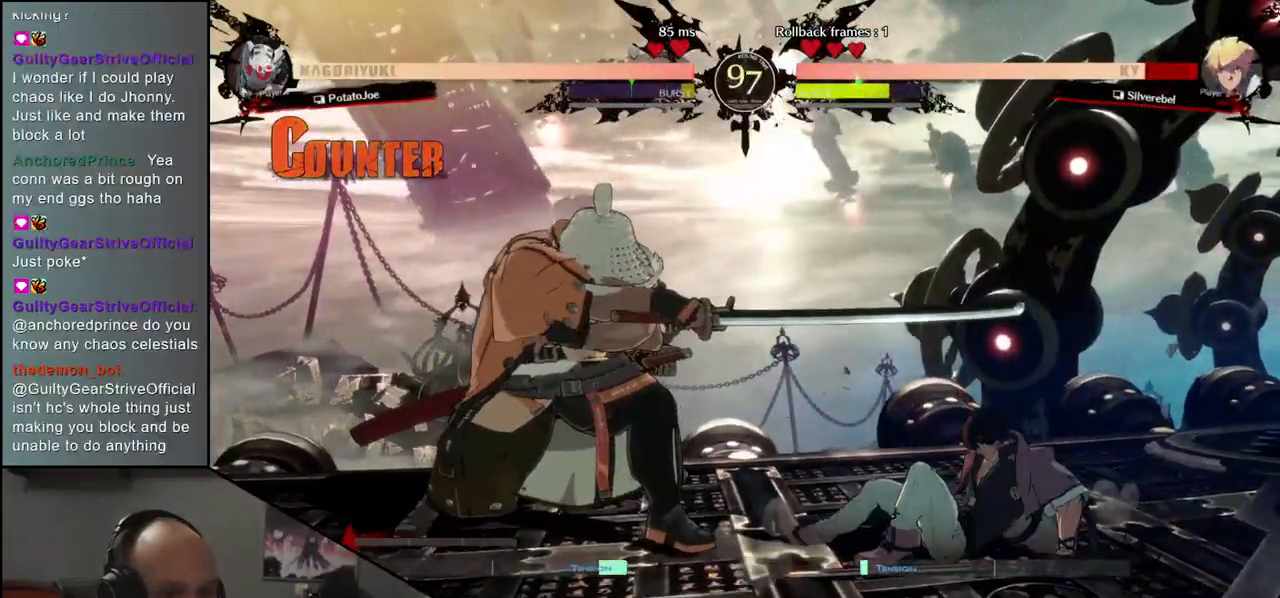
{"buttons": [], "left_stick": "center", "events": [[333, "TRIANGLE", "down"], [417, "TRIANGLE", "up"]]}
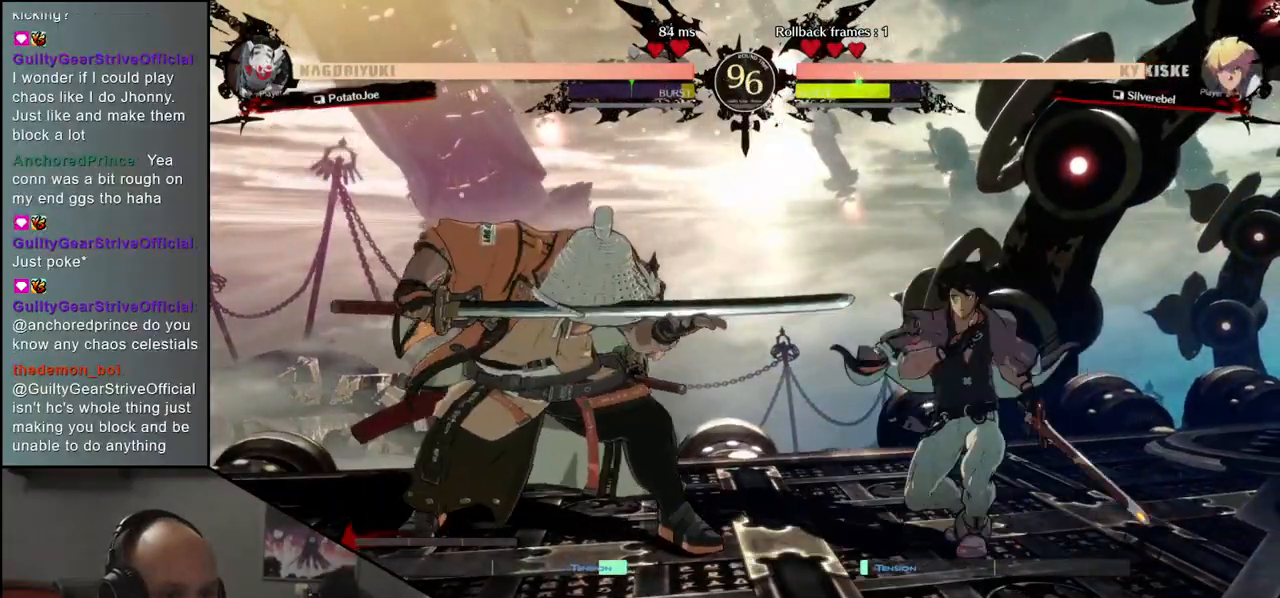
{"buttons": [], "left_stick": "right", "events": [[33, "TRIANGLE", "down"], [83, "TRIANGLE", "up"], [217, "TRIANGLE", "down"], [333, "TRIANGLE", "up"], [483, "left_stick", "right"]]}
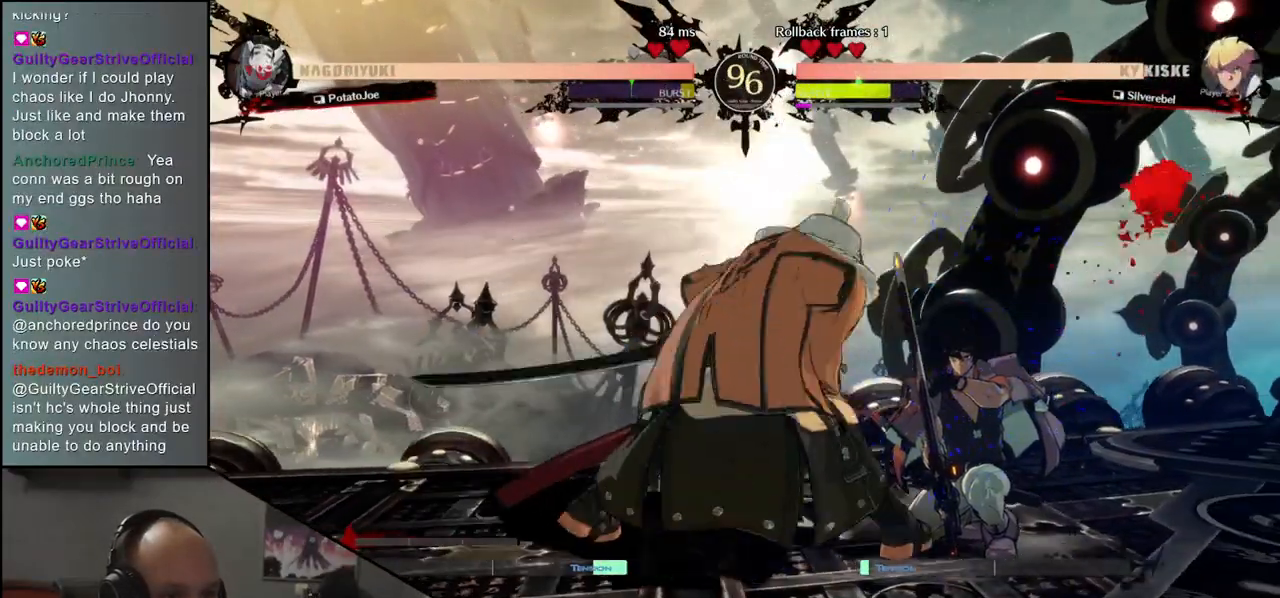
{"buttons": ["TRIANGLE"], "left_stick": "right", "events": [[100, "left_stick", "down"], [167, "left_stick", "left"], [183, "L2", "down"], [283, "L2", "up"], [283, "left_stick", "right"], [483, "TRIANGLE", "down"]]}
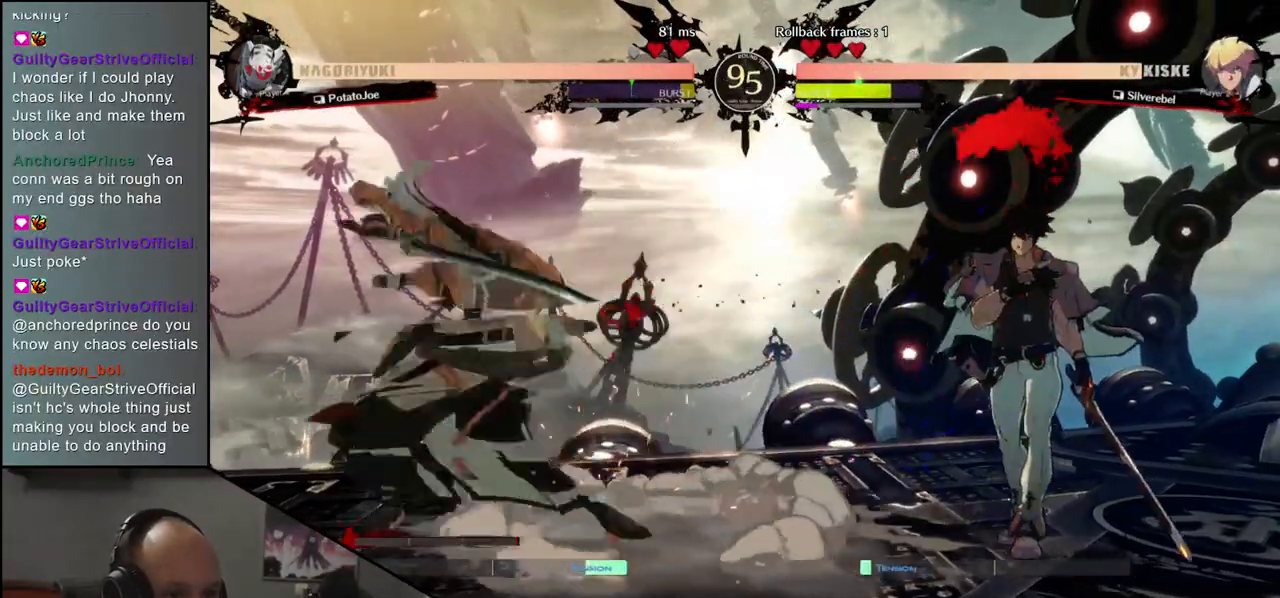
{"buttons": ["TRIANGLE"], "left_stick": "center", "events": [[17, "left_stick", "center"], [67, "TRIANGLE", "up"], [183, "TRIANGLE", "down"], [267, "TRIANGLE", "up"], [417, "TRIANGLE", "down"]]}
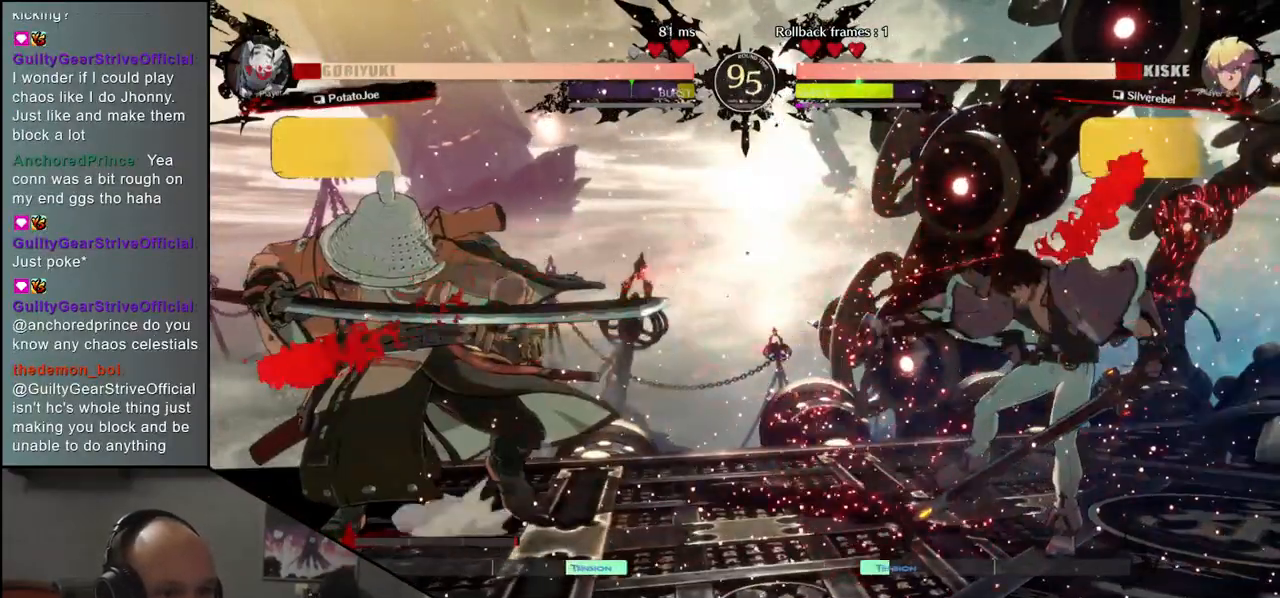
{"buttons": [], "left_stick": "center", "events": [[33, "TRIANGLE", "up"], [117, "TRIANGLE", "down"], [217, "TRIANGLE", "up"]]}
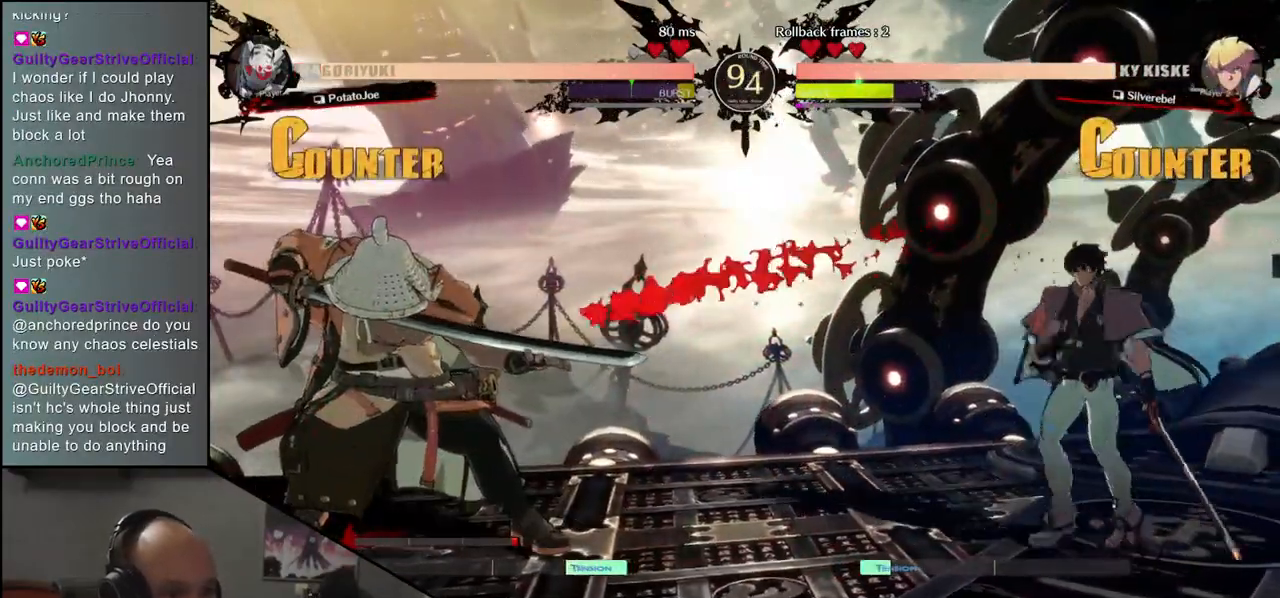
{"buttons": [], "left_stick": "left", "events": [[100, "left_stick", "left"], [333, "left_stick", "right"], [417, "left_stick", "up"], [483, "left_stick", "left"]]}
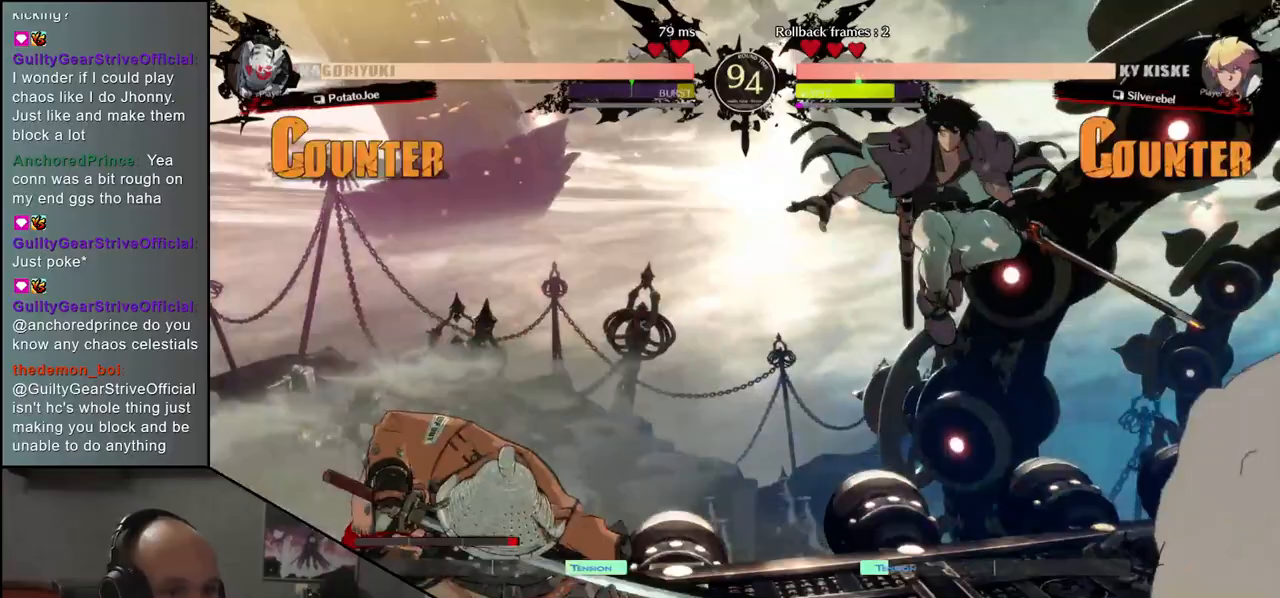
{"buttons": ["TRIANGLE", "R1"], "left_stick": "left", "events": [[33, "left_stick", "down-left"], [167, "left_stick", "left"], [467, "R1", "down"], [467, "TRIANGLE", "down"]]}